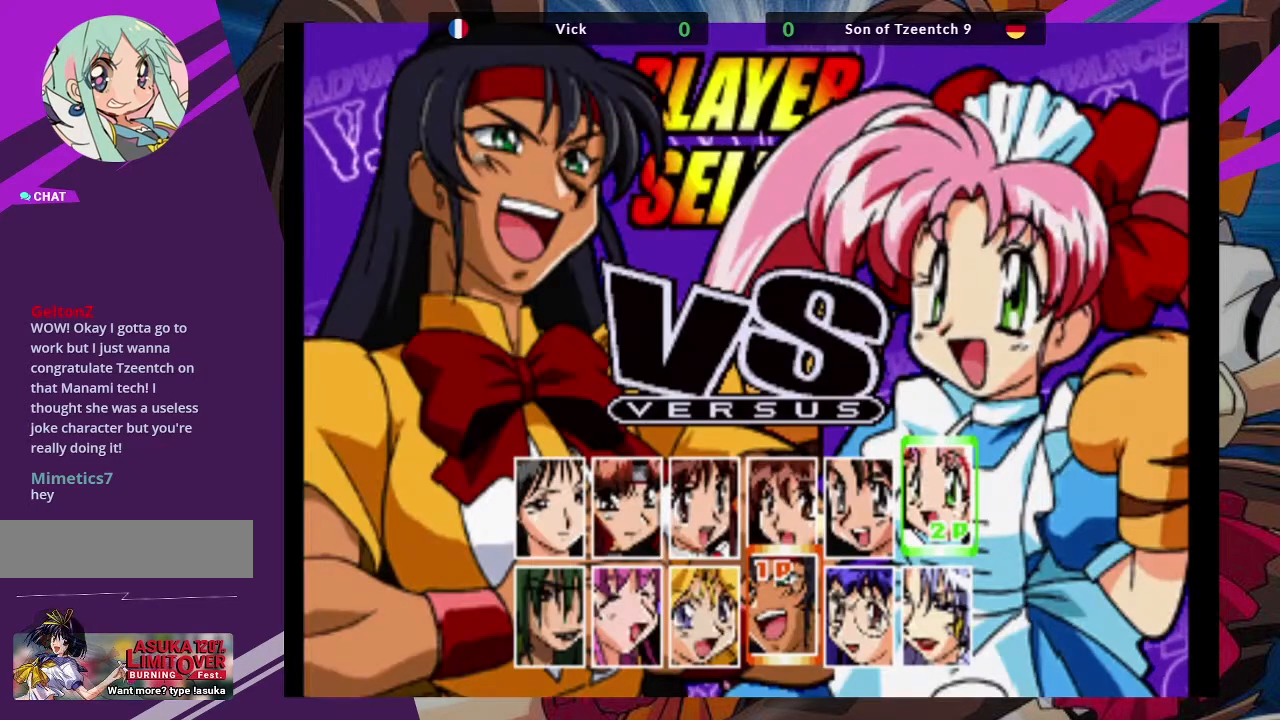
Gameplay with a controller (arcade stick); each line is a JSON object with the inputs held at the frame after it. "events" lists button and stick changes between this image and that frame as [ms after this image, input, new state], when the widget could be followed in between. Not read: L3 R3.
{"buttons": [], "left_stick": "center", "events": [[283, "R2", "down"], [350, "R2", "up"]]}
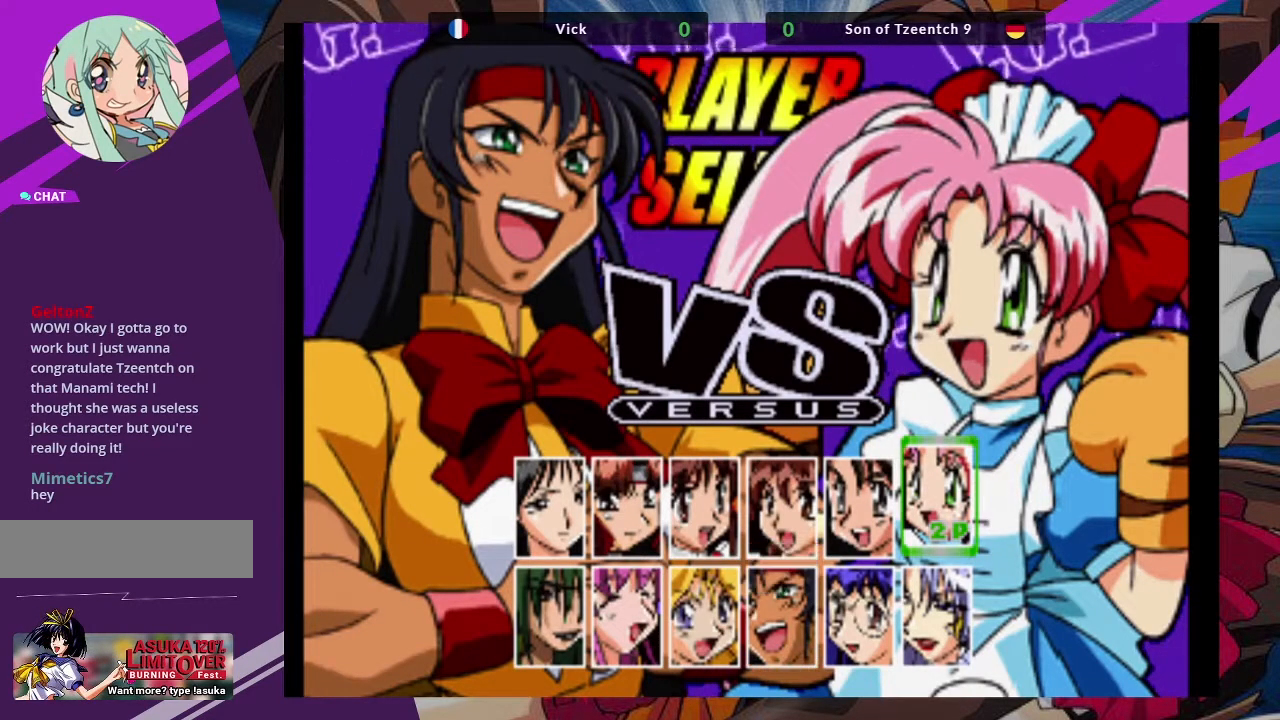
{"buttons": [], "left_stick": "center", "events": []}
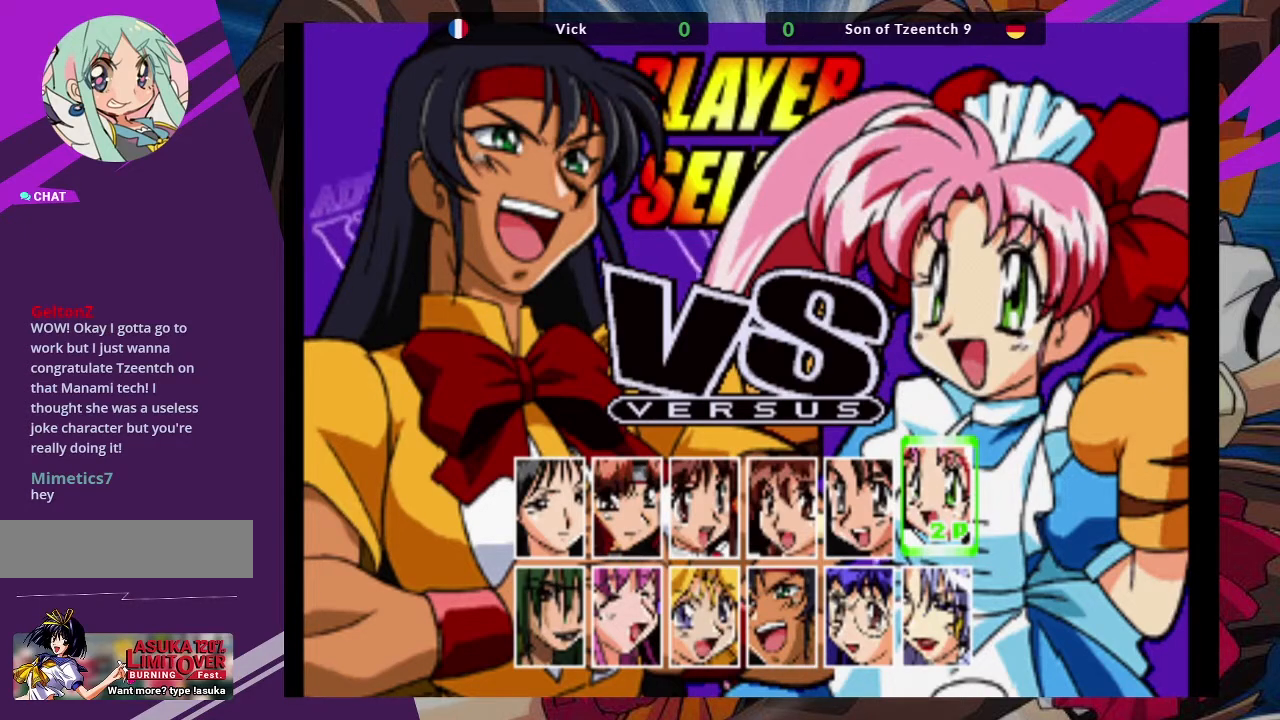
{"buttons": [], "left_stick": "center", "events": []}
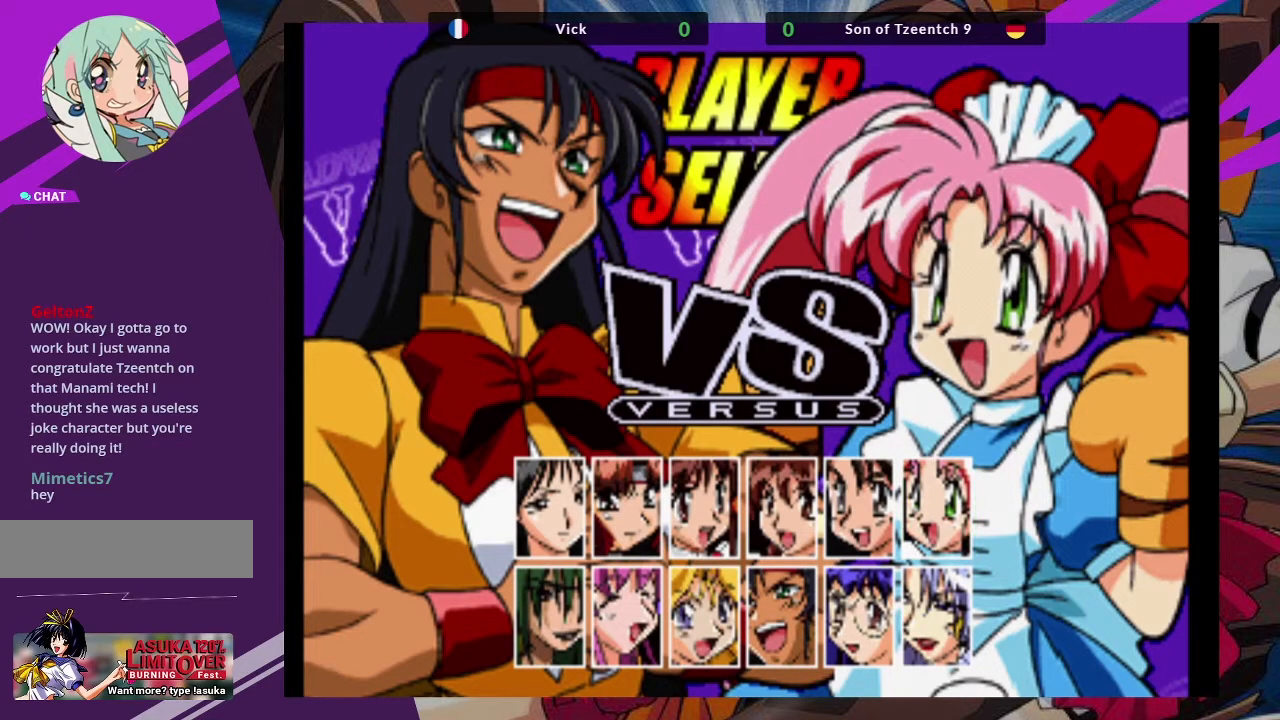
{"buttons": [], "left_stick": "center", "events": []}
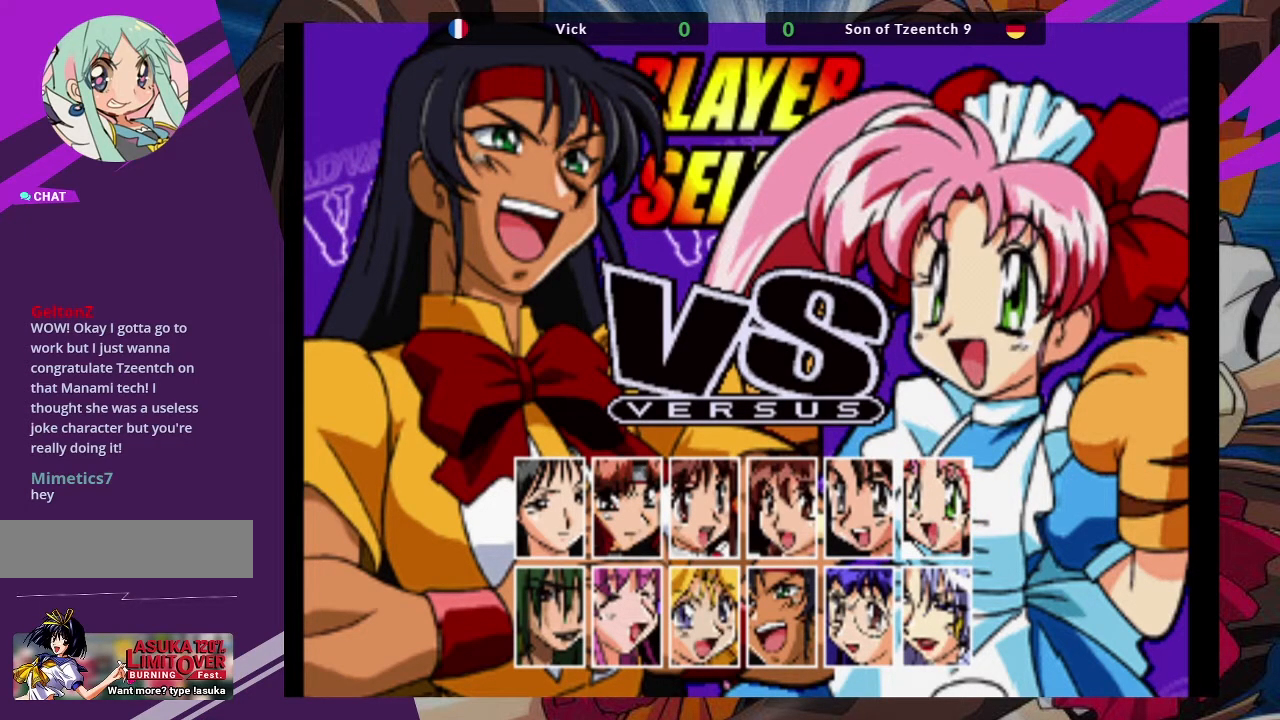
{"buttons": [], "left_stick": "center", "events": []}
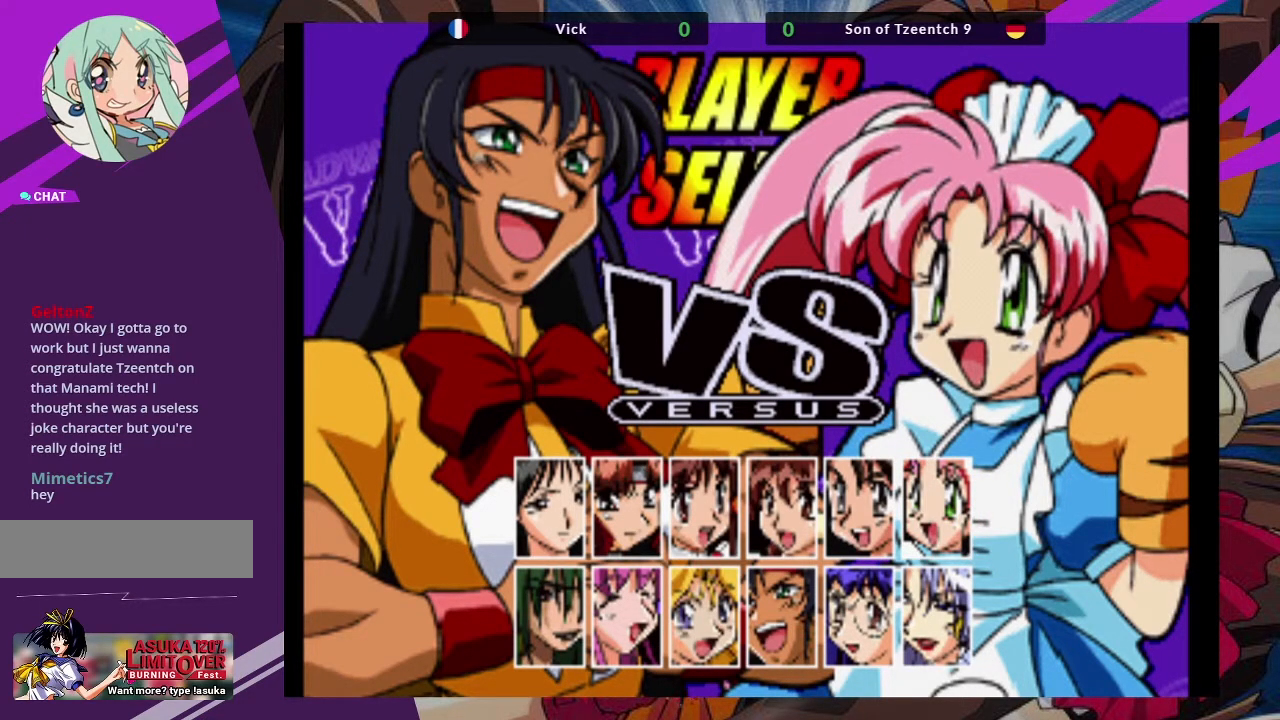
{"buttons": [], "left_stick": "center", "events": []}
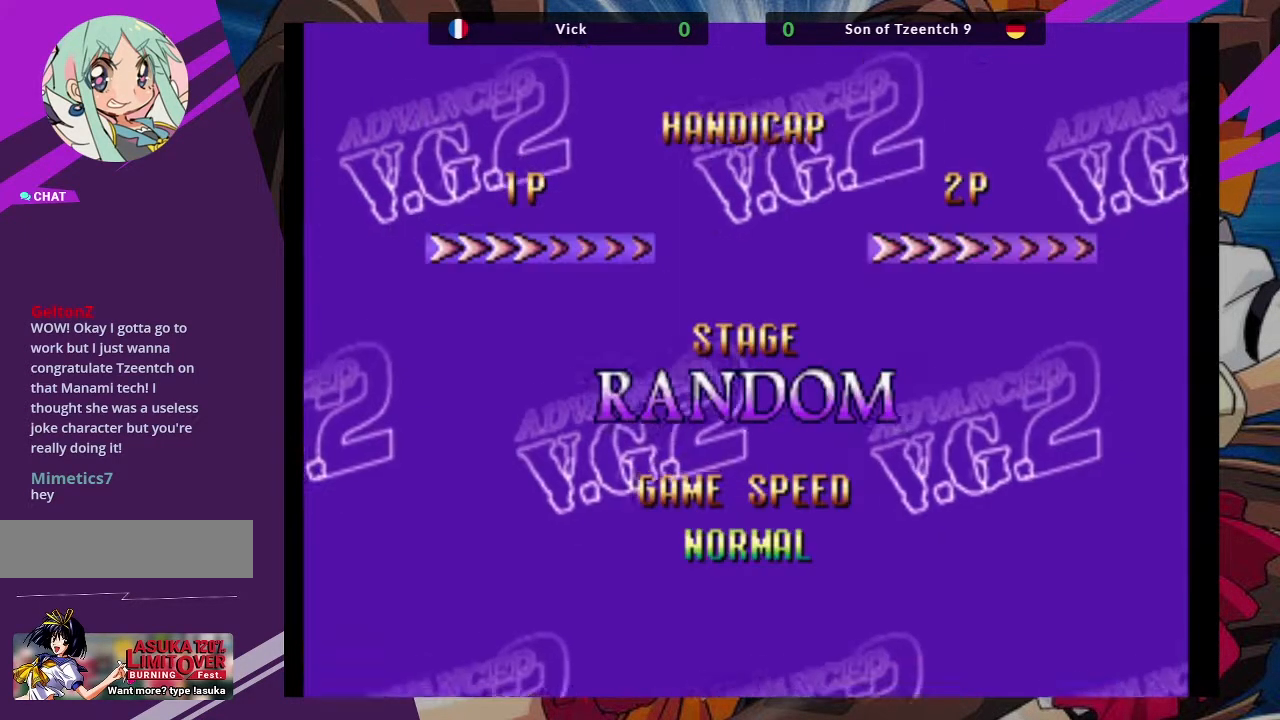
{"buttons": [], "left_stick": "center", "events": []}
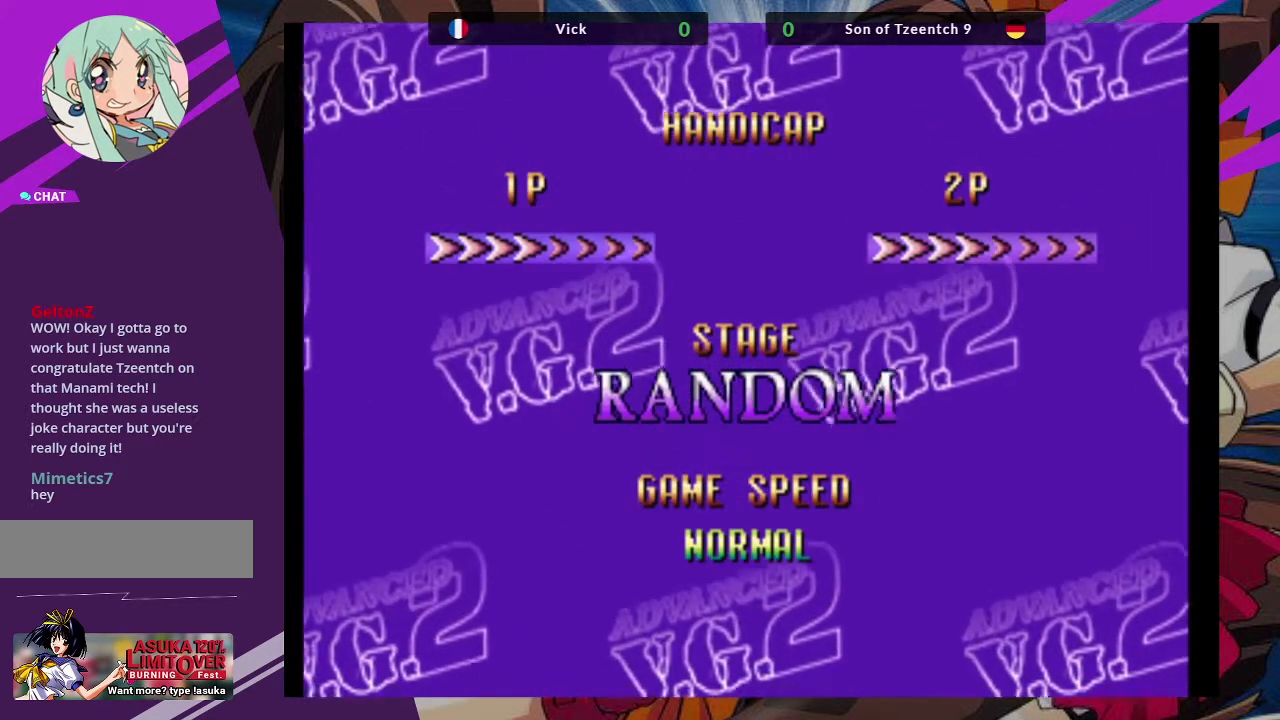
{"buttons": [], "left_stick": "center", "events": []}
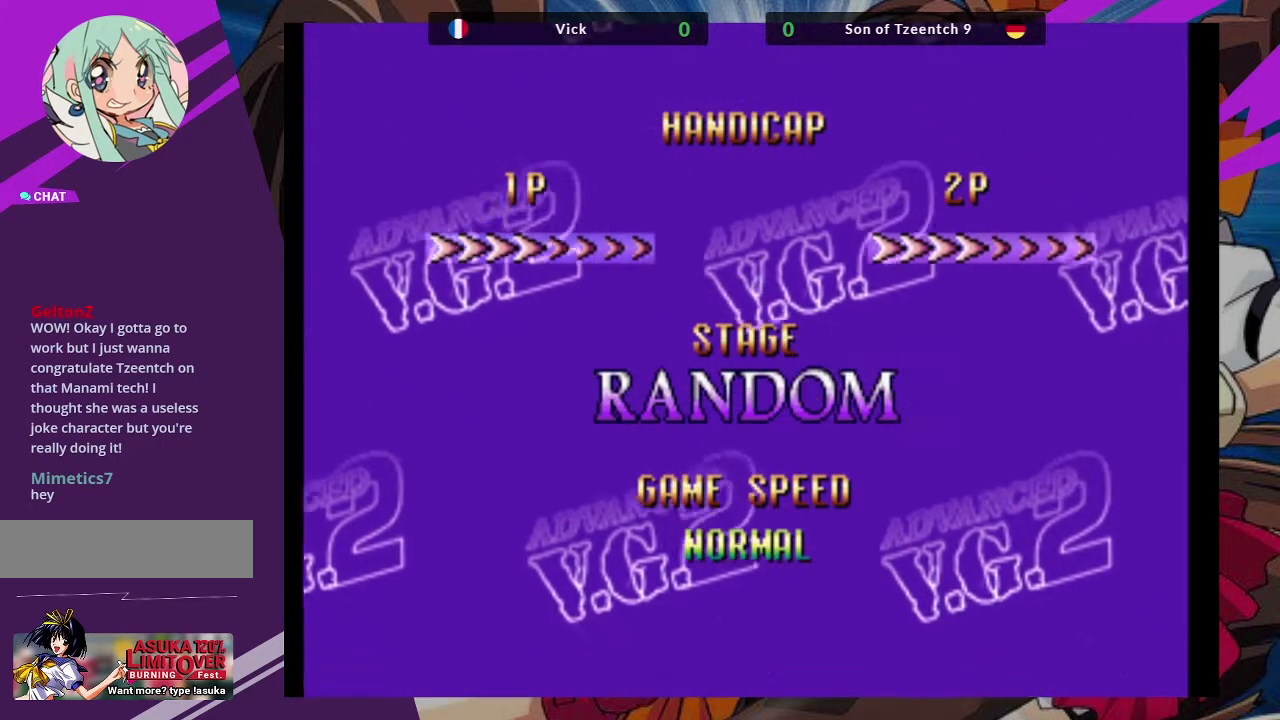
{"buttons": [], "left_stick": "center", "events": []}
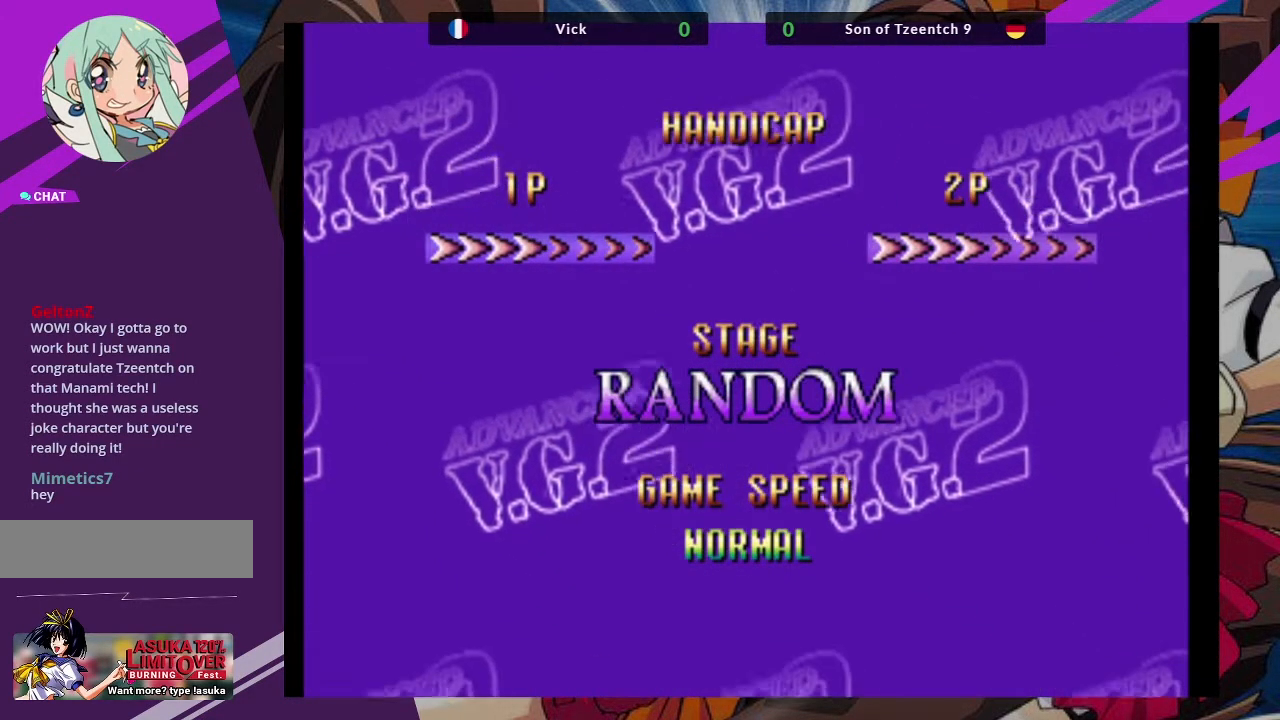
{"buttons": [], "left_stick": "center", "events": []}
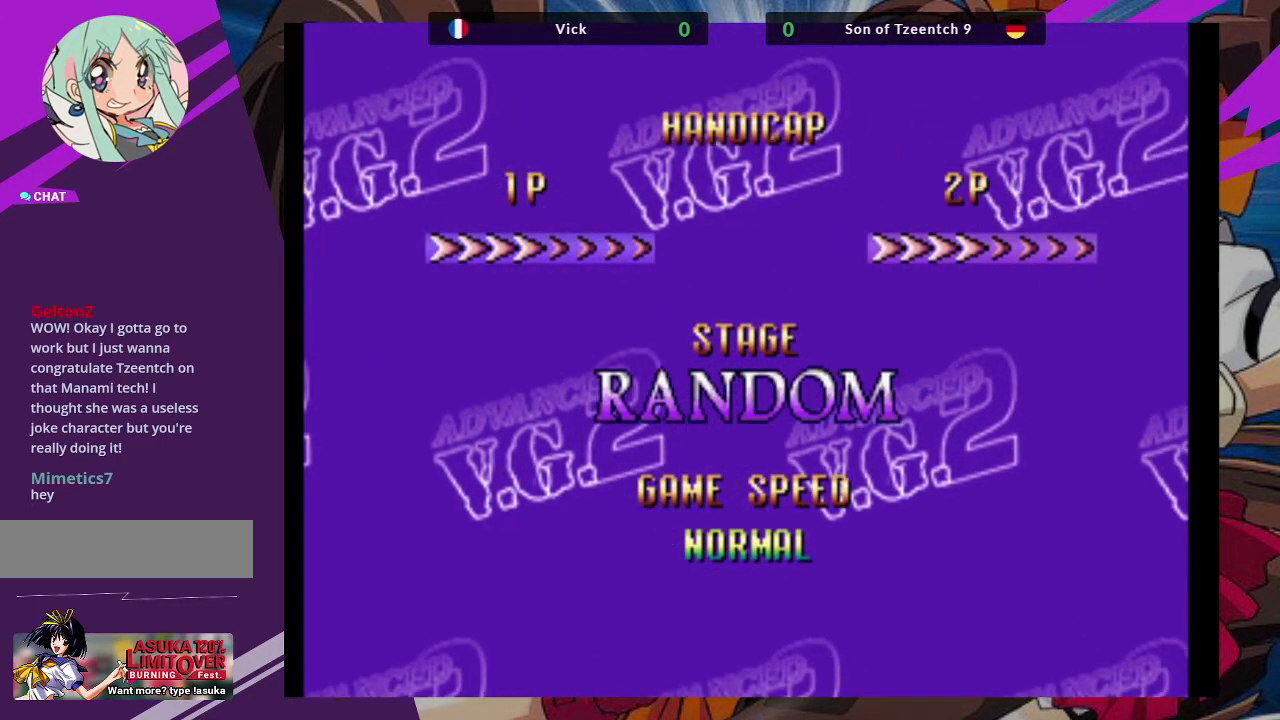
{"buttons": [], "left_stick": "center", "events": []}
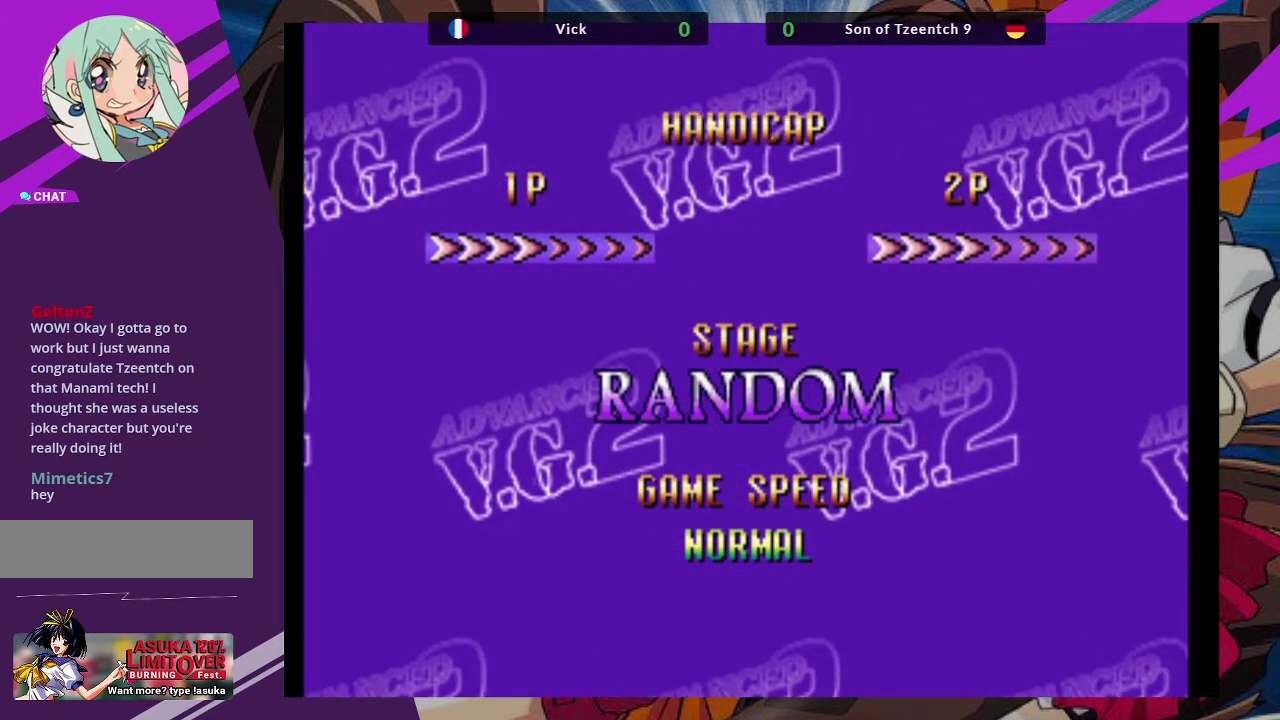
{"buttons": [], "left_stick": "down-right", "events": [[217, "left_stick", "right"], [267, "left_stick", "down-right"]]}
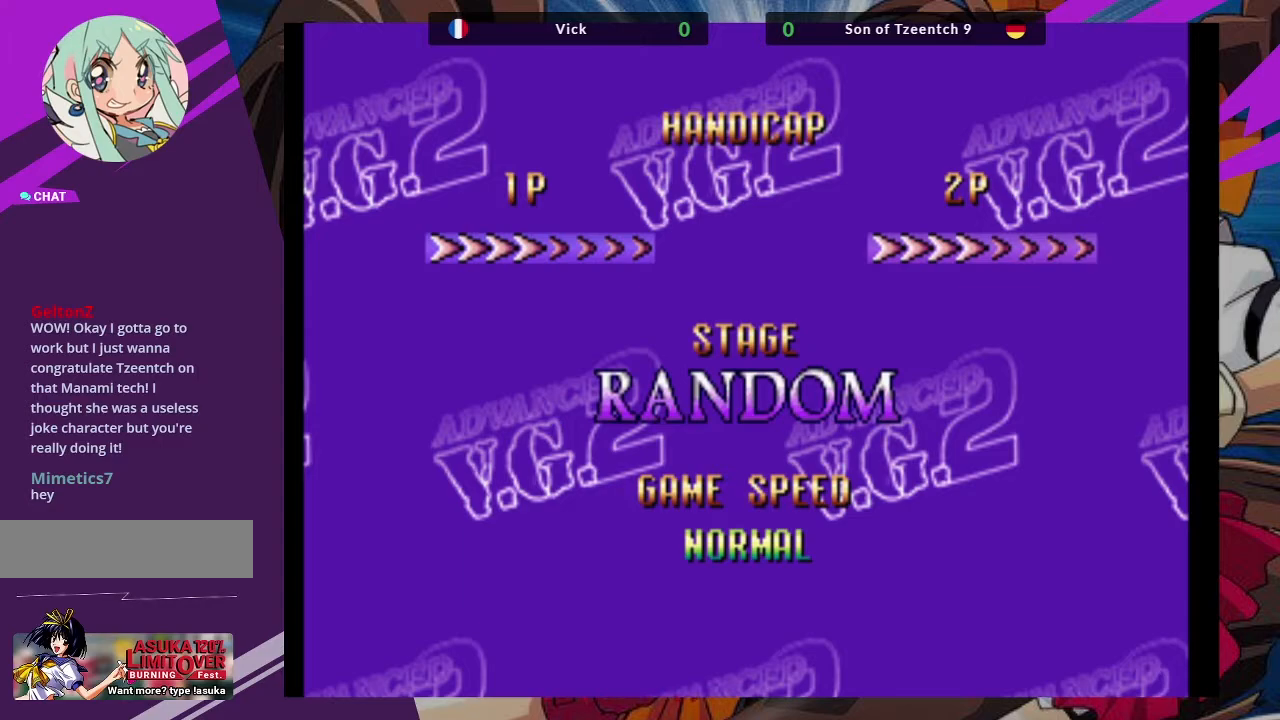
{"buttons": [], "left_stick": "down-right", "events": []}
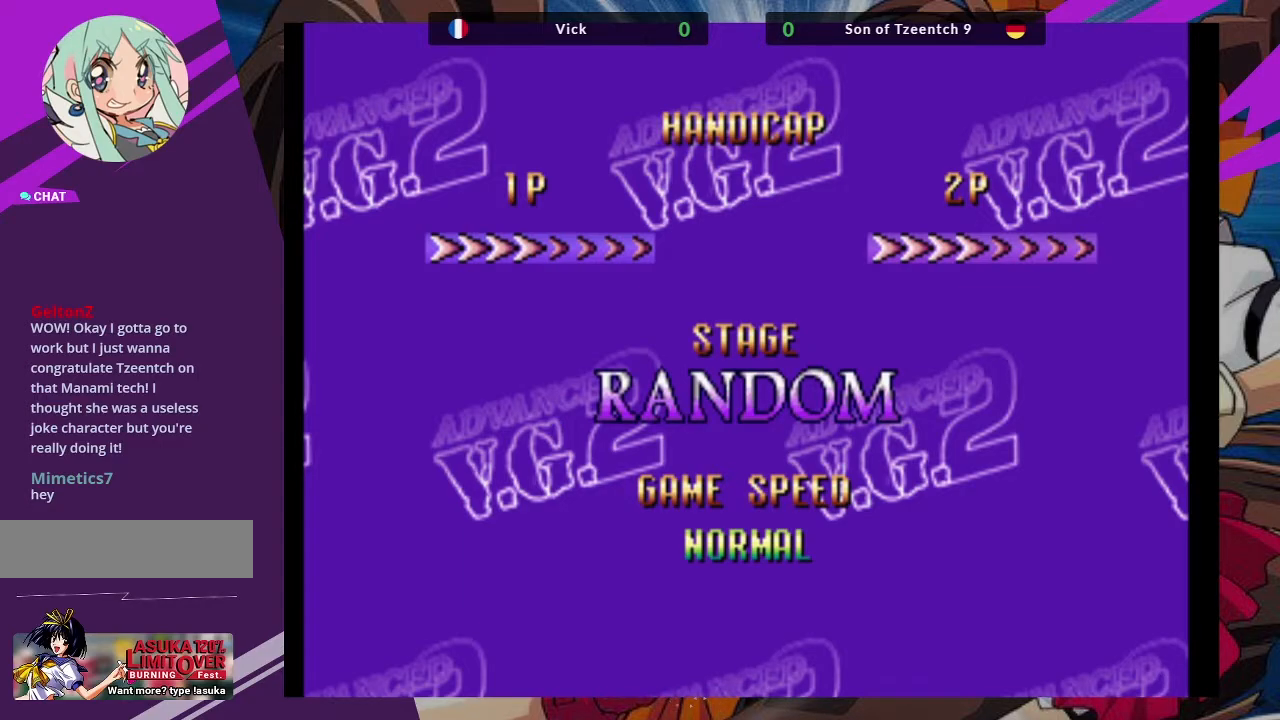
{"buttons": [], "left_stick": "down-right", "events": []}
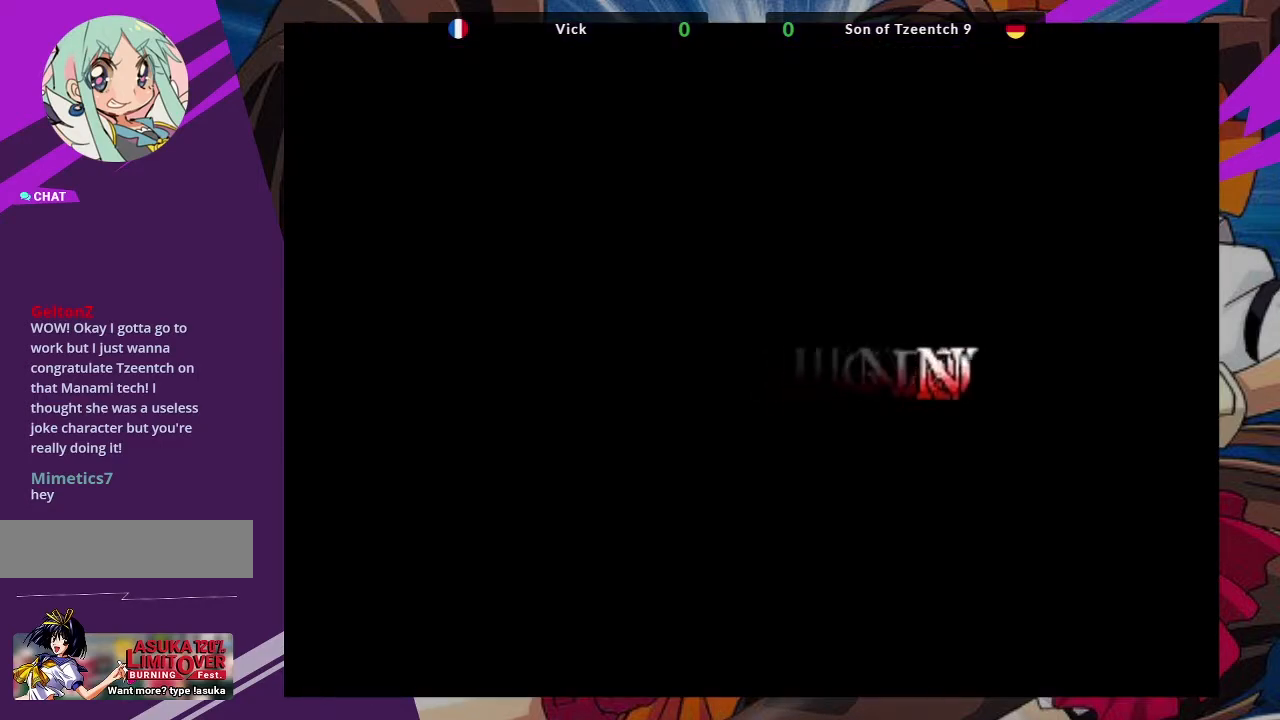
{"buttons": [], "left_stick": "down-right", "events": []}
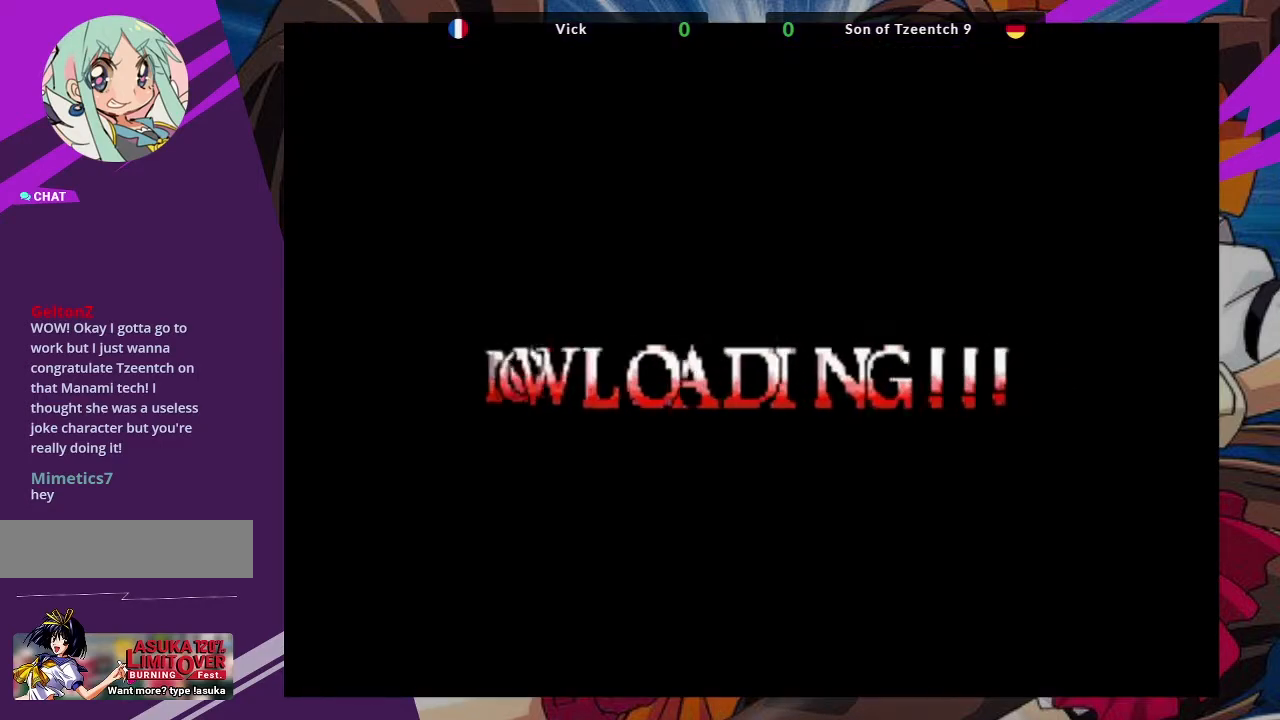
{"buttons": [], "left_stick": "down-right", "events": []}
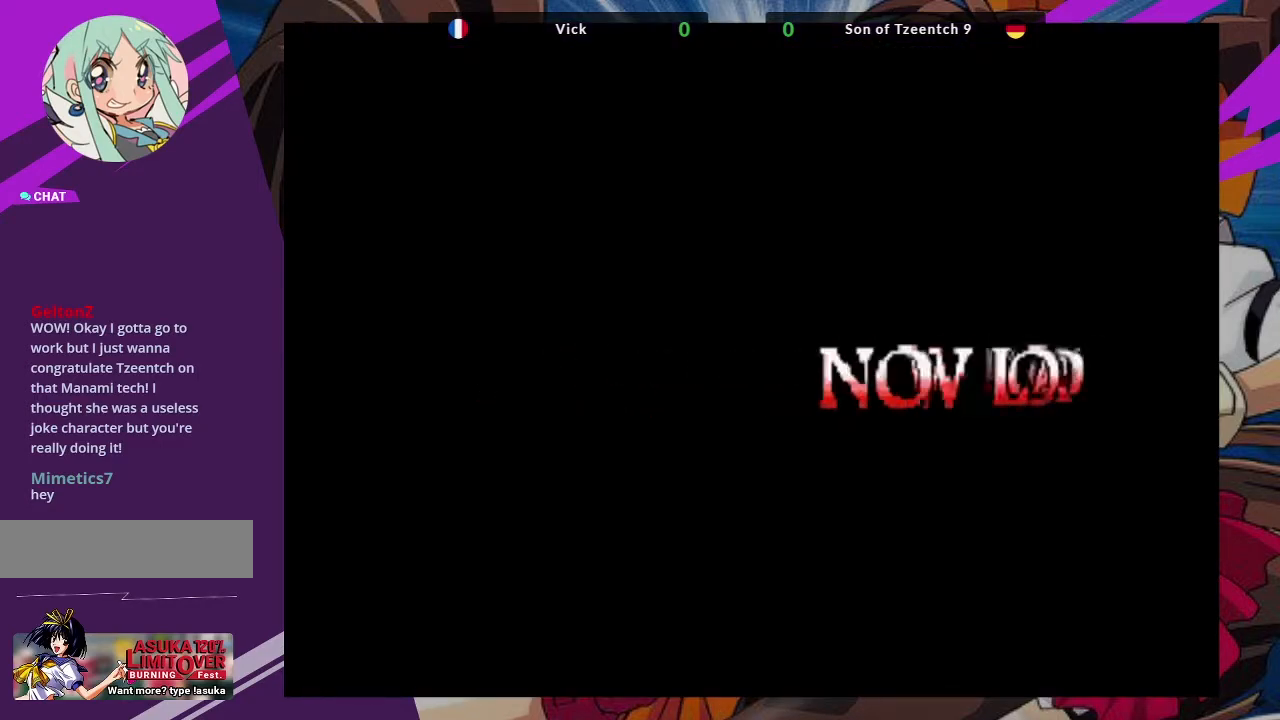
{"buttons": [], "left_stick": "down-right", "events": []}
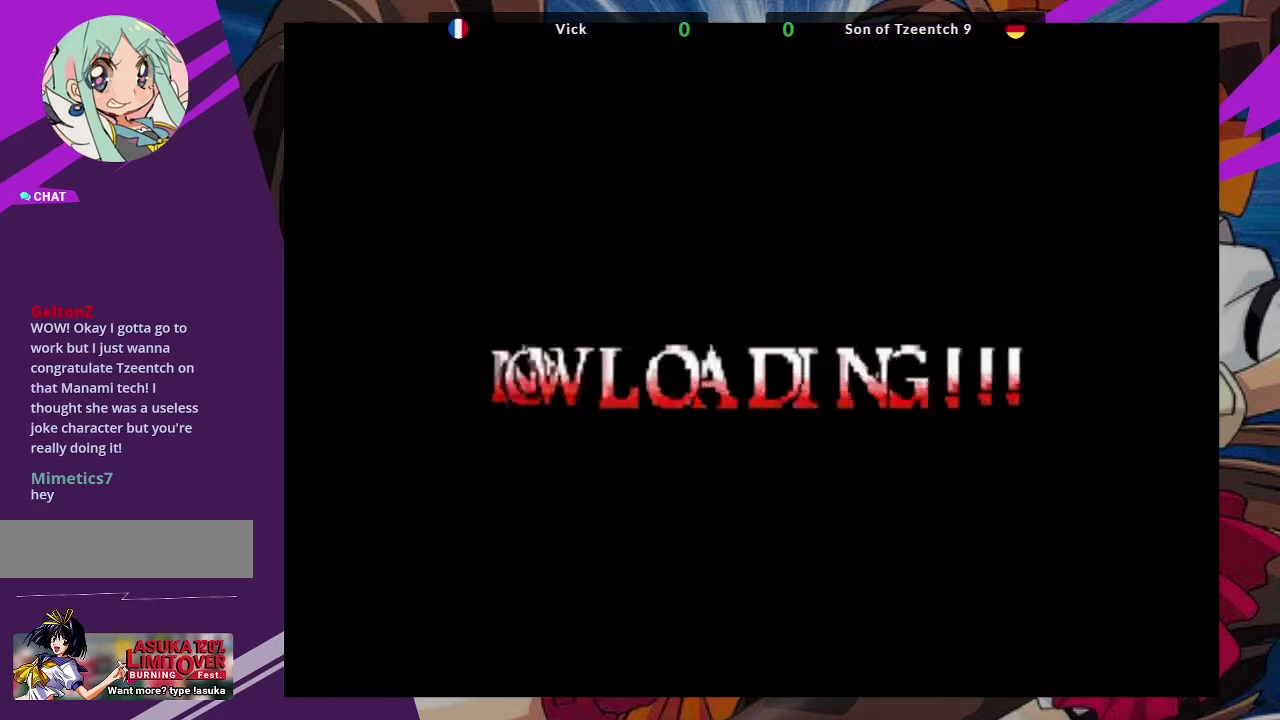
{"buttons": [], "left_stick": "down-right", "events": []}
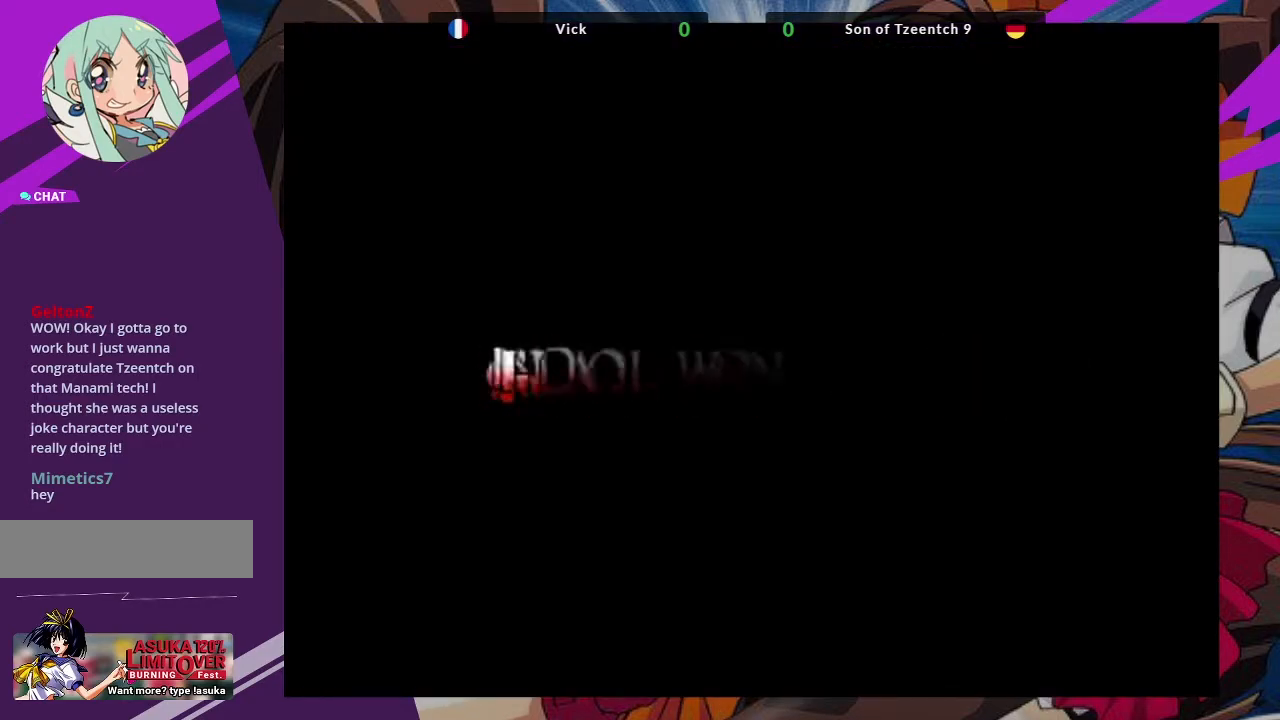
{"buttons": [], "left_stick": "down-right", "events": []}
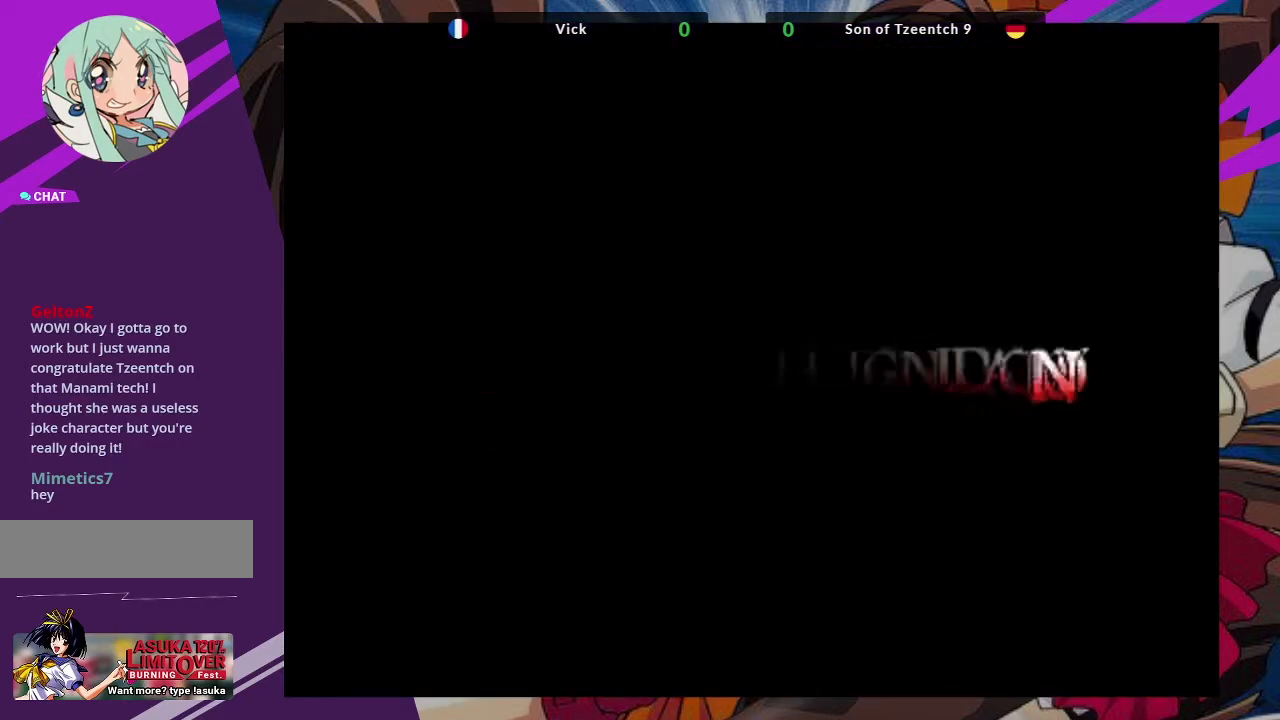
{"buttons": [], "left_stick": "down-right", "events": []}
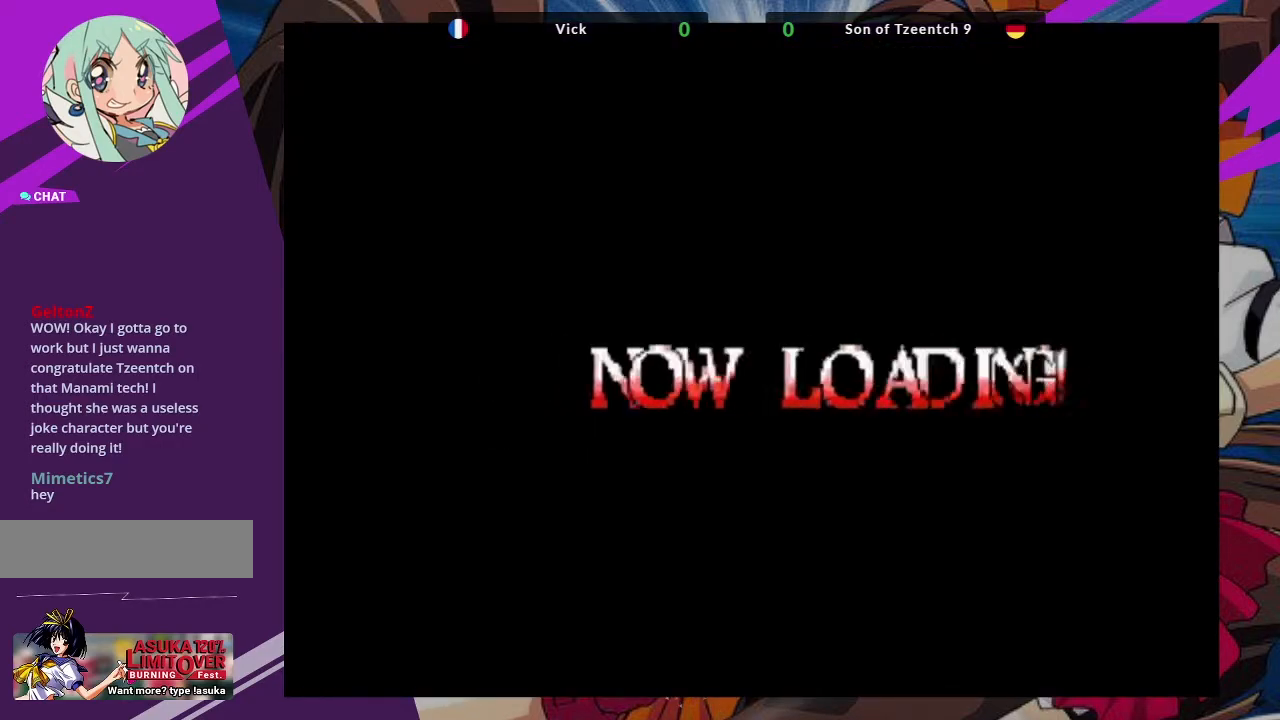
{"buttons": [], "left_stick": "down-right", "events": []}